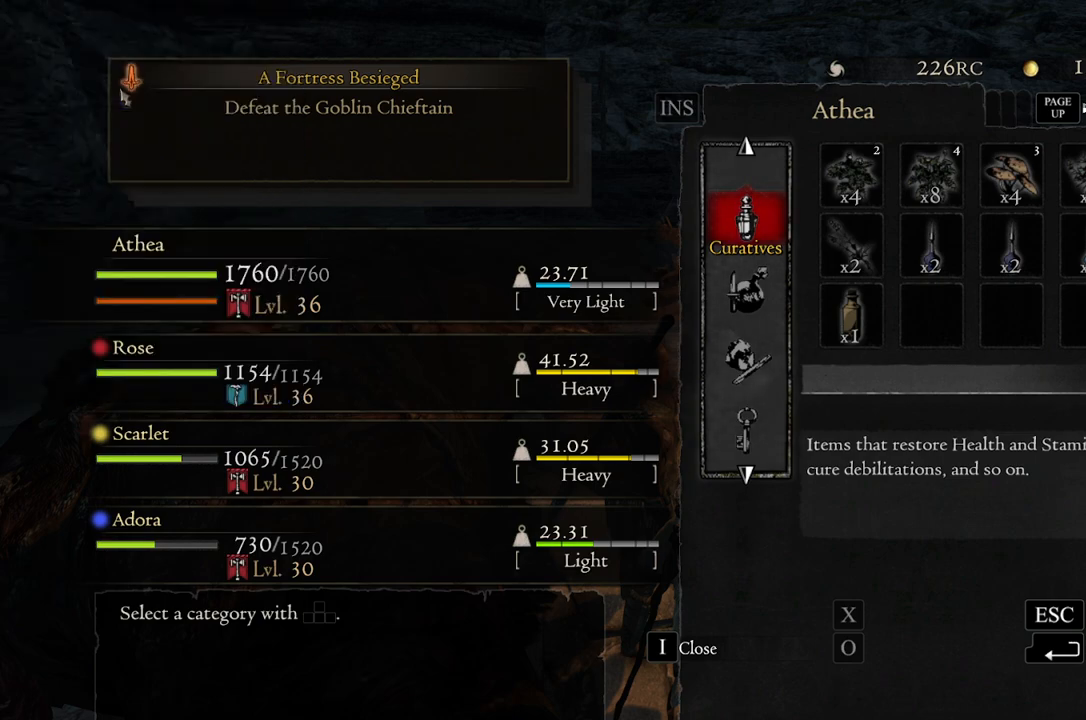
Gameplay with a controller (Xbox layout); each line is a JSON object with the inputs held at the frame after it. "events" lists button and stick changes between this image and that frame as [ms after this image, input, new state], when the widget could be followed in between.
{"buttons": [], "left_stick": "center", "right_stick": "center", "events": [[283, "B", "down"], [367, "B", "up"]]}
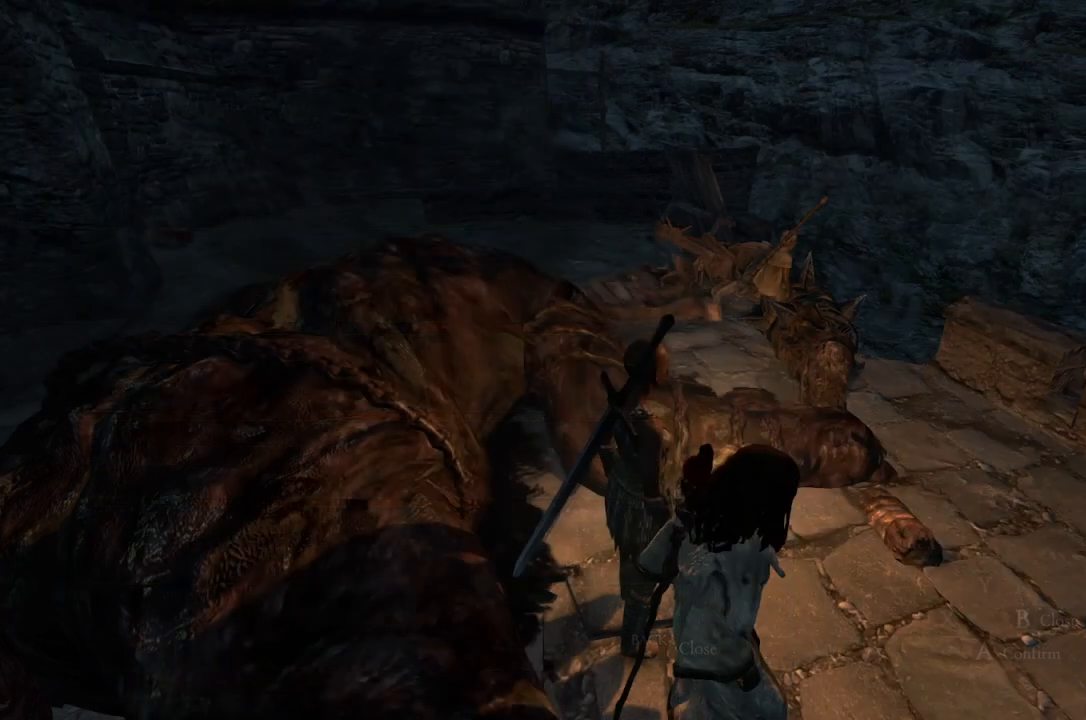
{"buttons": [], "left_stick": "center", "right_stick": "center", "events": []}
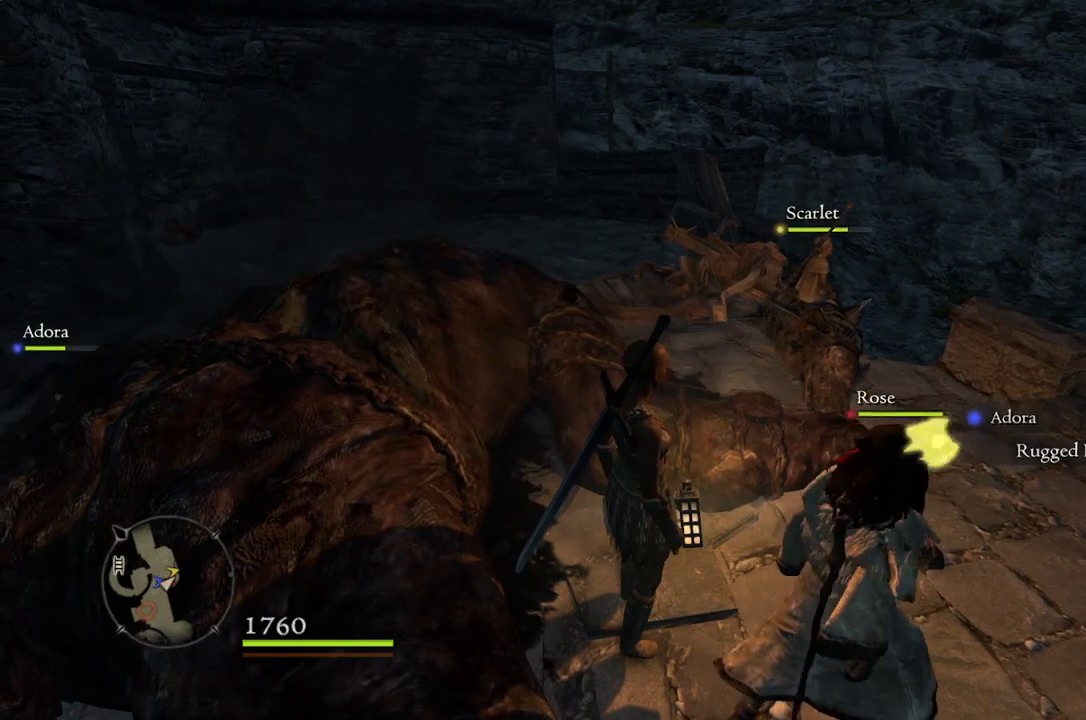
{"buttons": [], "left_stick": "down-right", "right_stick": "left", "events": [[333, "right_stick", "left"], [467, "left_stick", "down-right"]]}
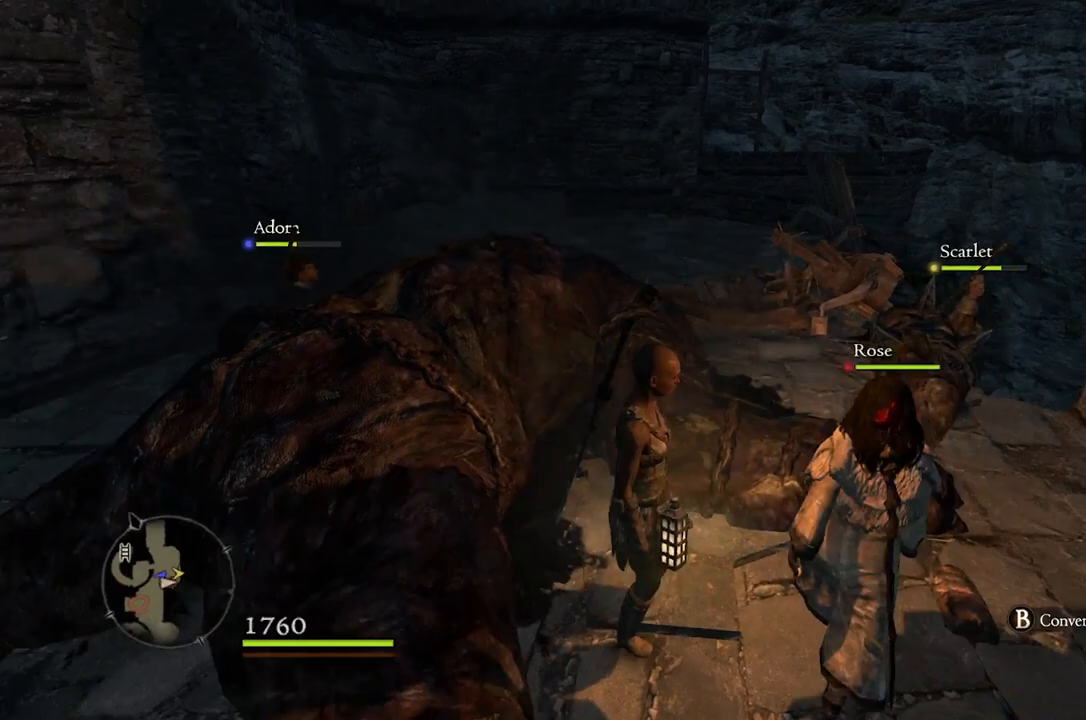
{"buttons": [], "left_stick": "center", "right_stick": "center", "events": [[50, "right_stick", "center"], [500, "left_stick", "center"]]}
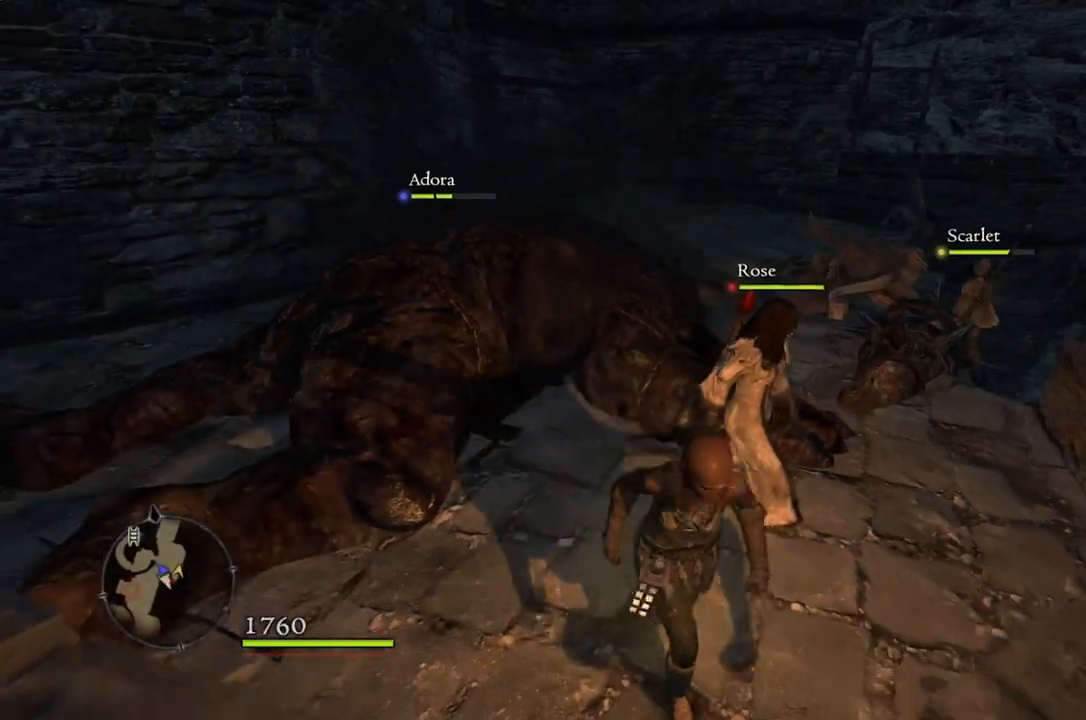
{"buttons": [], "left_stick": "center", "right_stick": "center", "events": []}
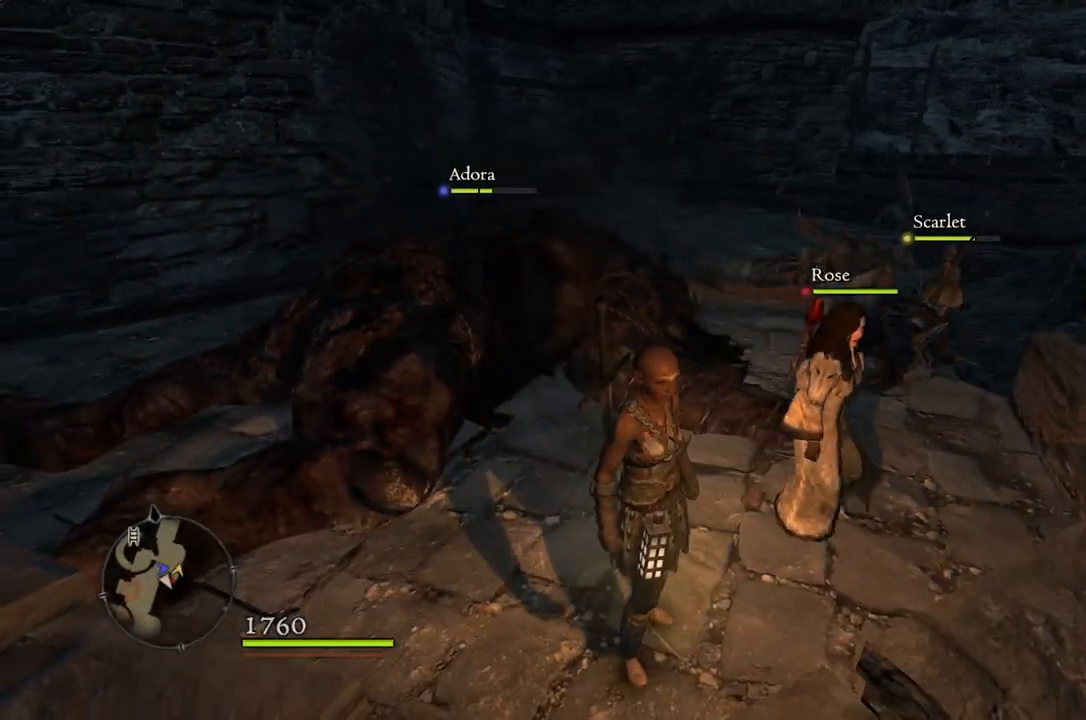
{"buttons": [], "left_stick": "up-right", "right_stick": "left", "events": [[383, "right_stick", "left"], [400, "left_stick", "up-right"]]}
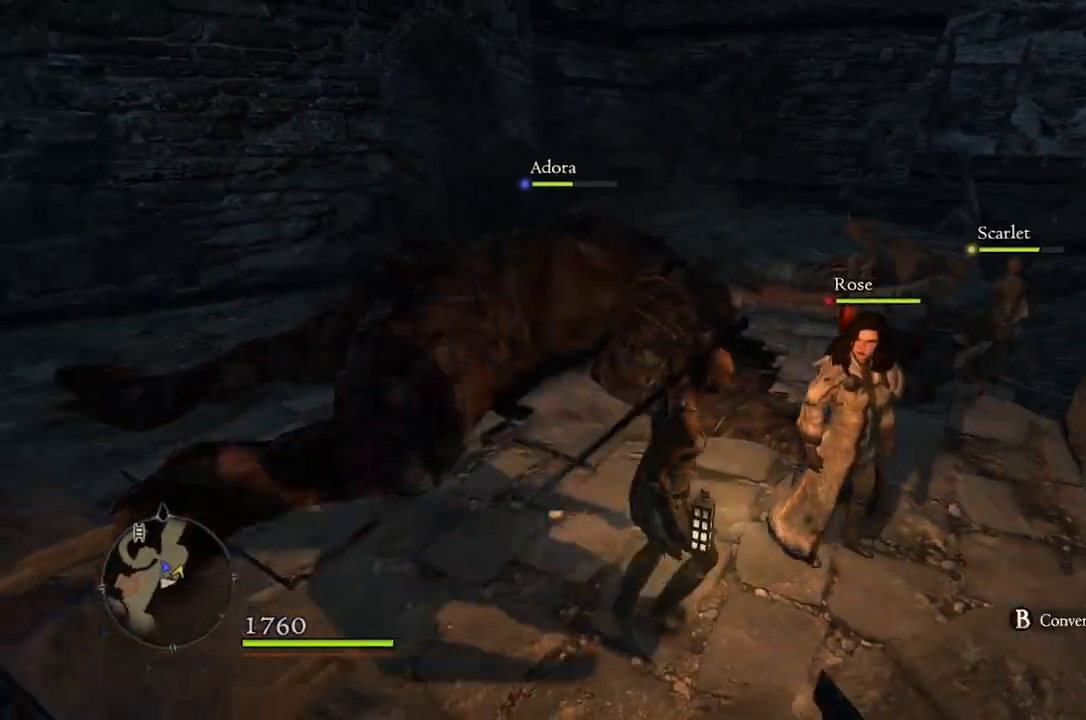
{"buttons": [], "left_stick": "up", "right_stick": "center", "events": [[133, "left_stick", "up"], [217, "right_stick", "center"]]}
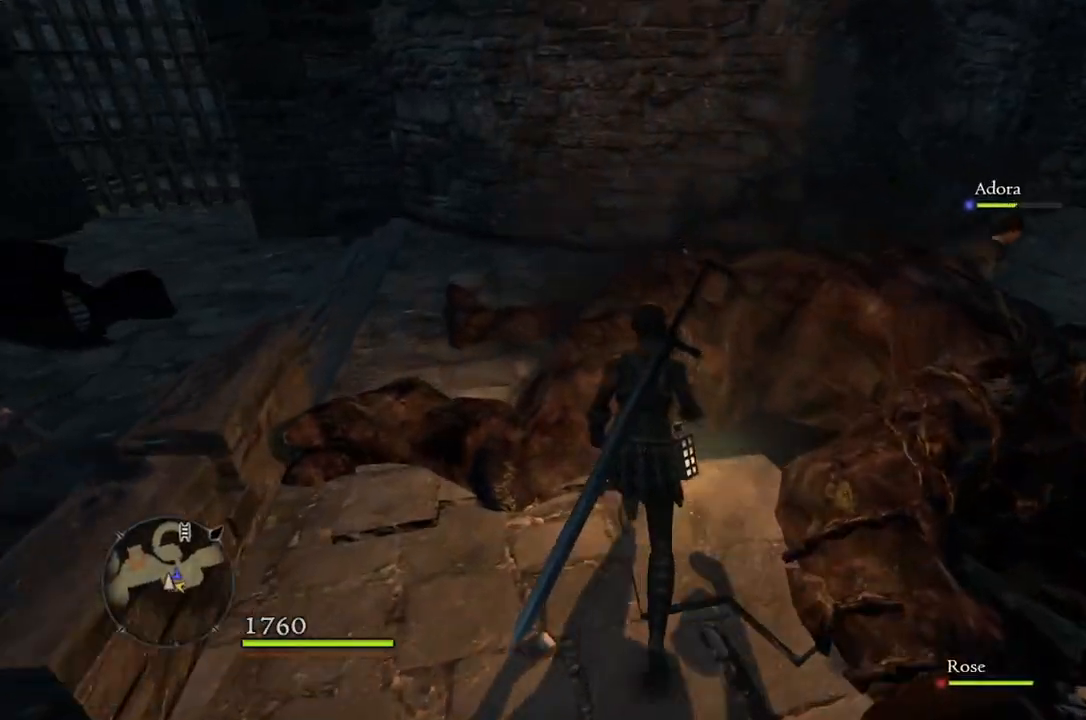
{"buttons": [], "left_stick": "up-right", "right_stick": "center", "events": [[233, "left_stick", "up-right"]]}
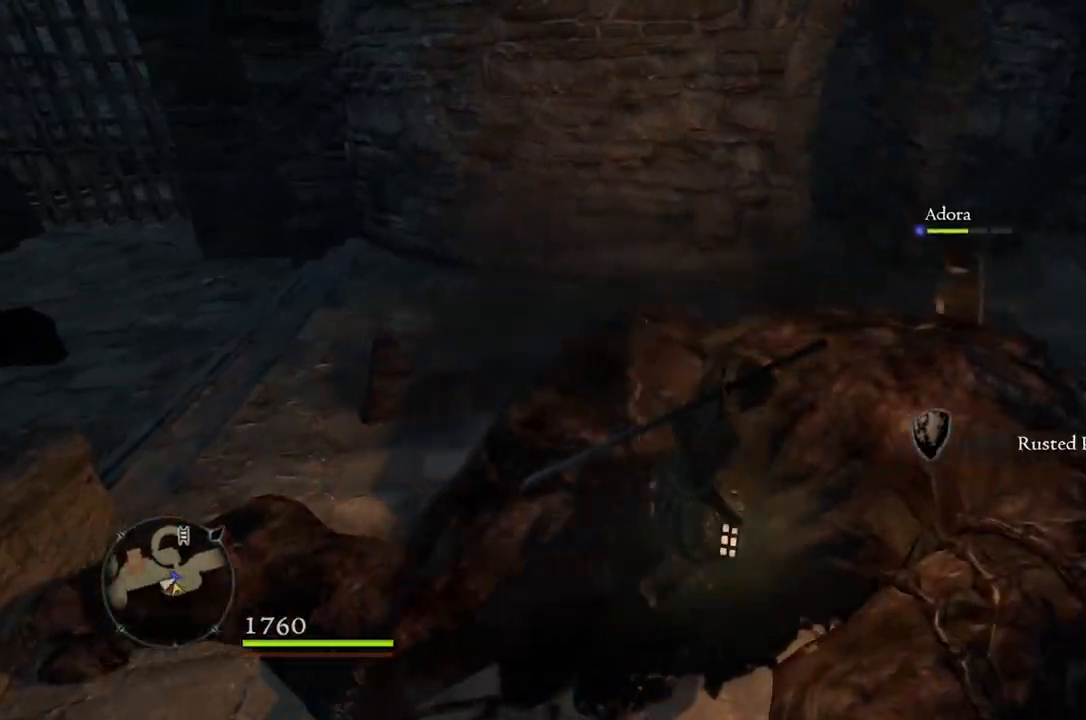
{"buttons": [], "left_stick": "center", "right_stick": "center", "events": [[500, "left_stick", "center"]]}
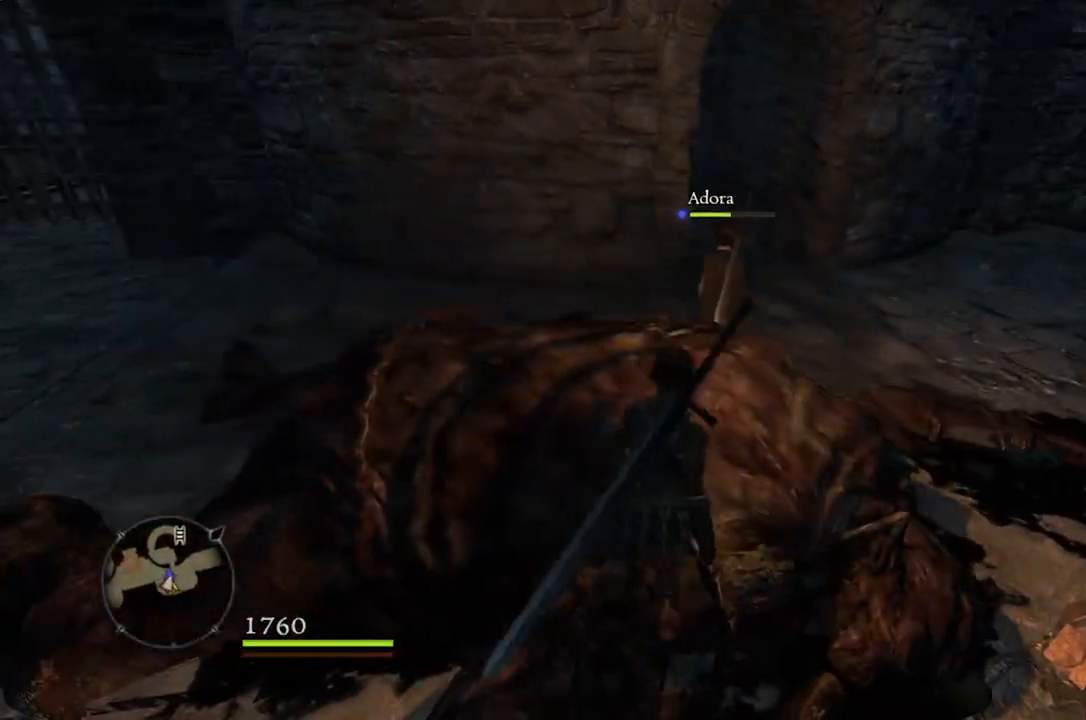
{"buttons": ["B"], "left_stick": "center", "right_stick": "center", "events": [[50, "left_stick", "left"], [250, "left_stick", "up-left"], [433, "B", "down"], [483, "left_stick", "center"]]}
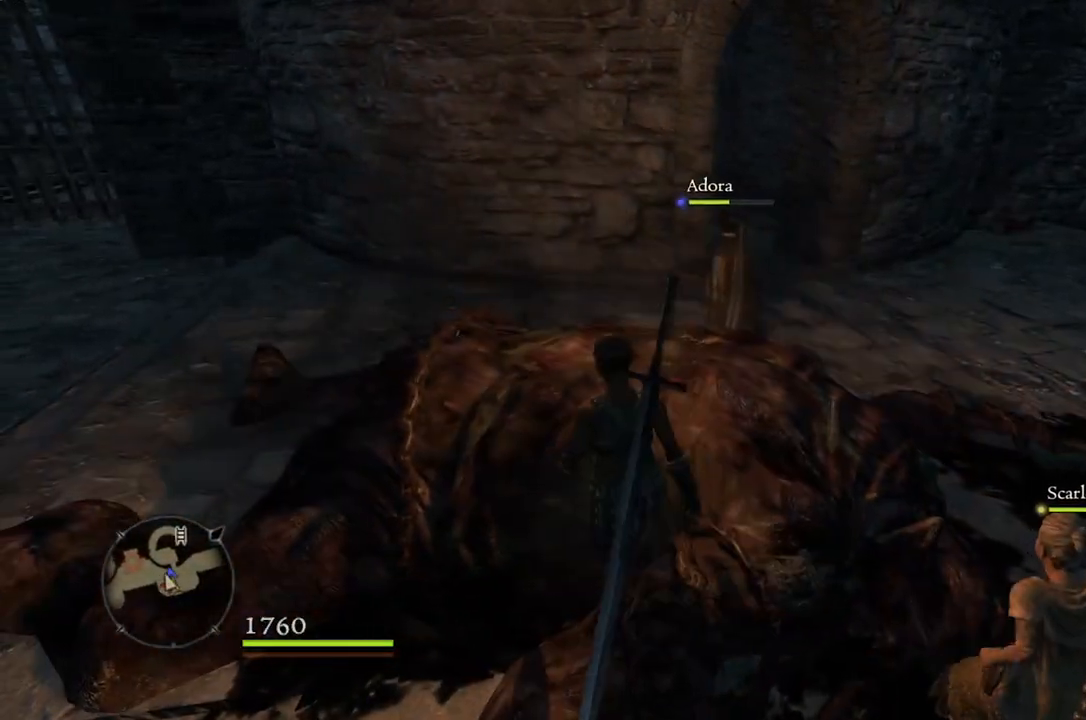
{"buttons": [], "left_stick": "up", "right_stick": "center", "events": [[17, "B", "up"], [250, "left_stick", "left"], [483, "left_stick", "up"]]}
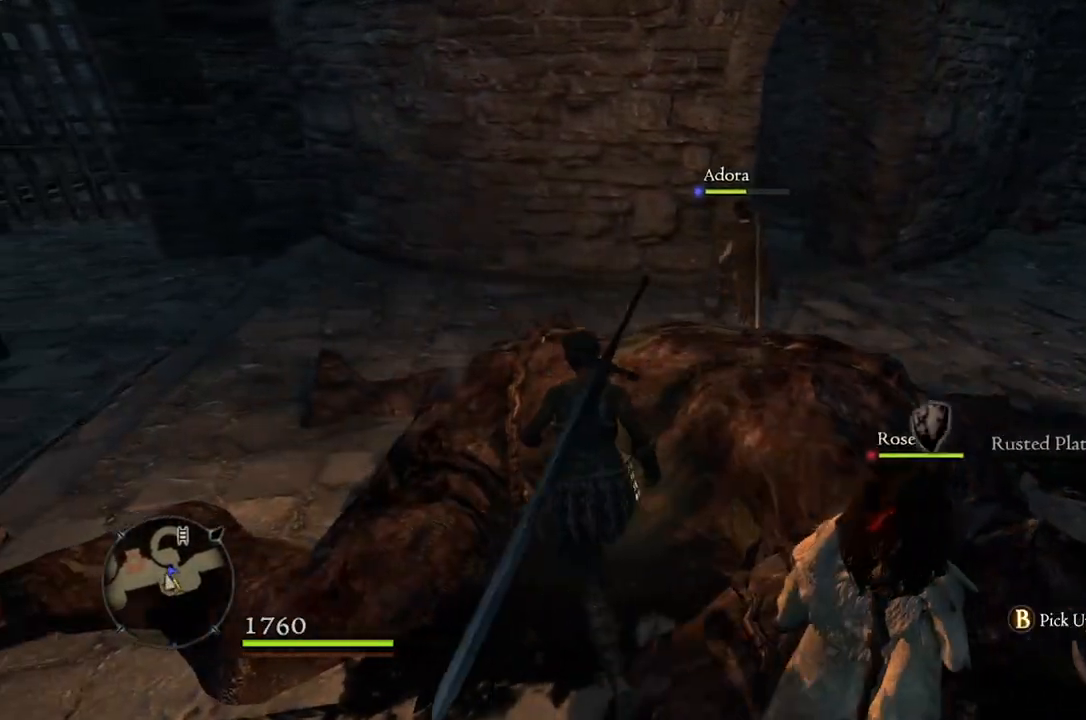
{"buttons": [], "left_stick": "center", "right_stick": "center", "events": [[50, "B", "down"], [100, "left_stick", "center"], [117, "B", "up"]]}
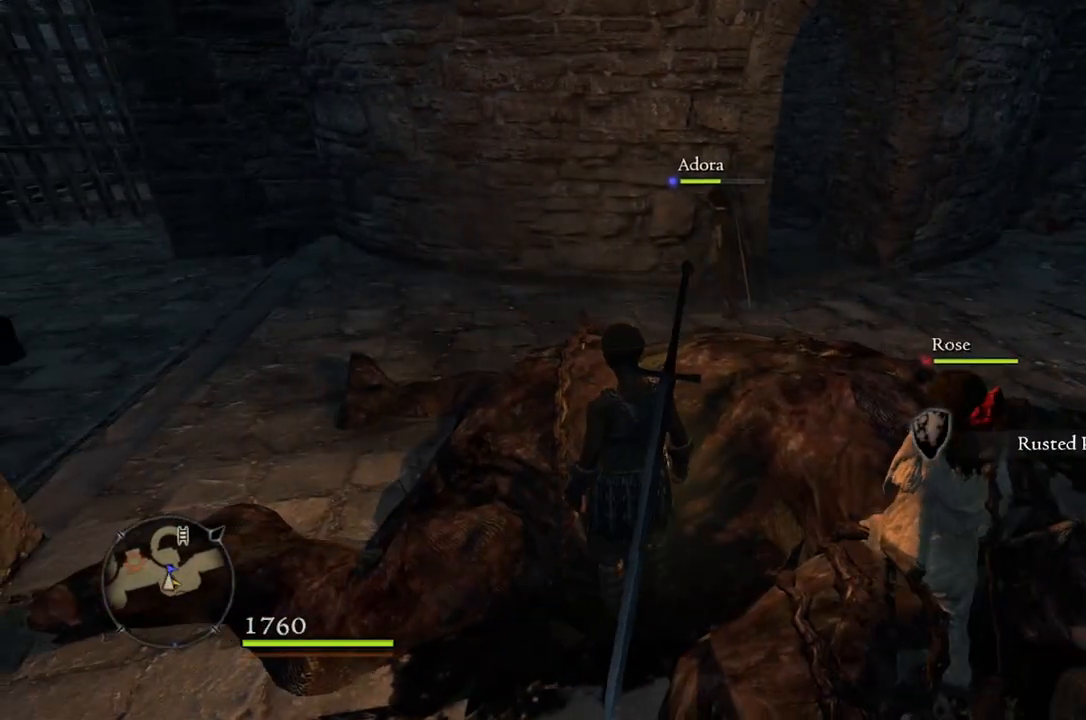
{"buttons": [], "left_stick": "up-right", "right_stick": "center", "events": [[133, "left_stick", "up"], [233, "left_stick", "up-right"]]}
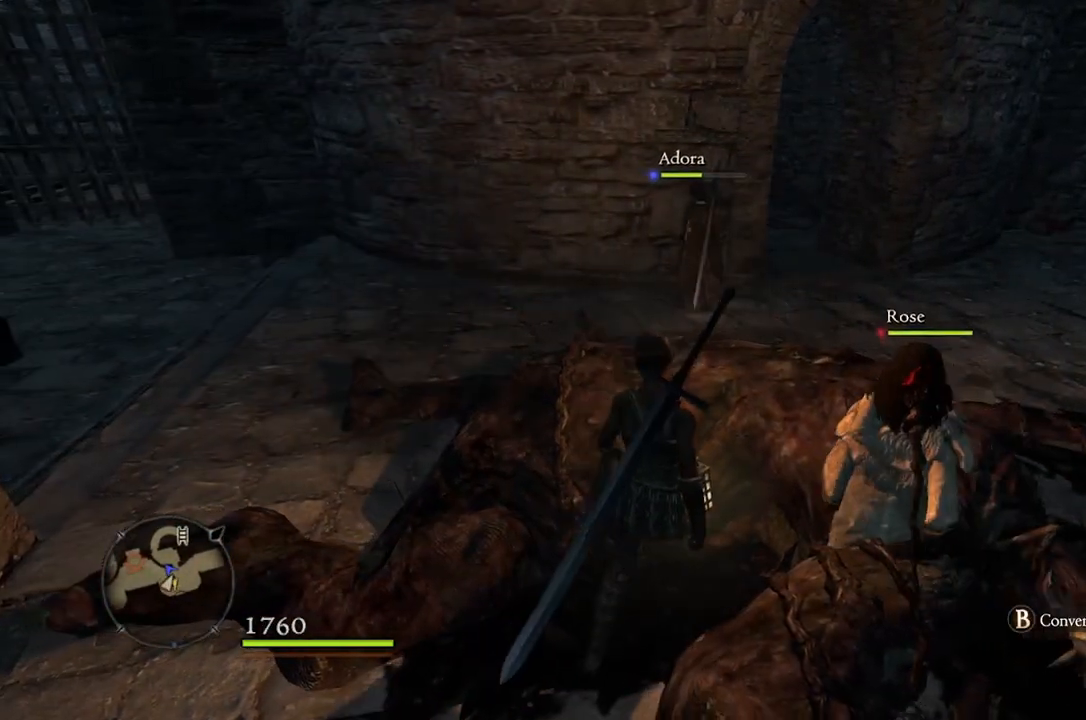
{"buttons": [], "left_stick": "up", "right_stick": "center", "events": [[350, "left_stick", "up"]]}
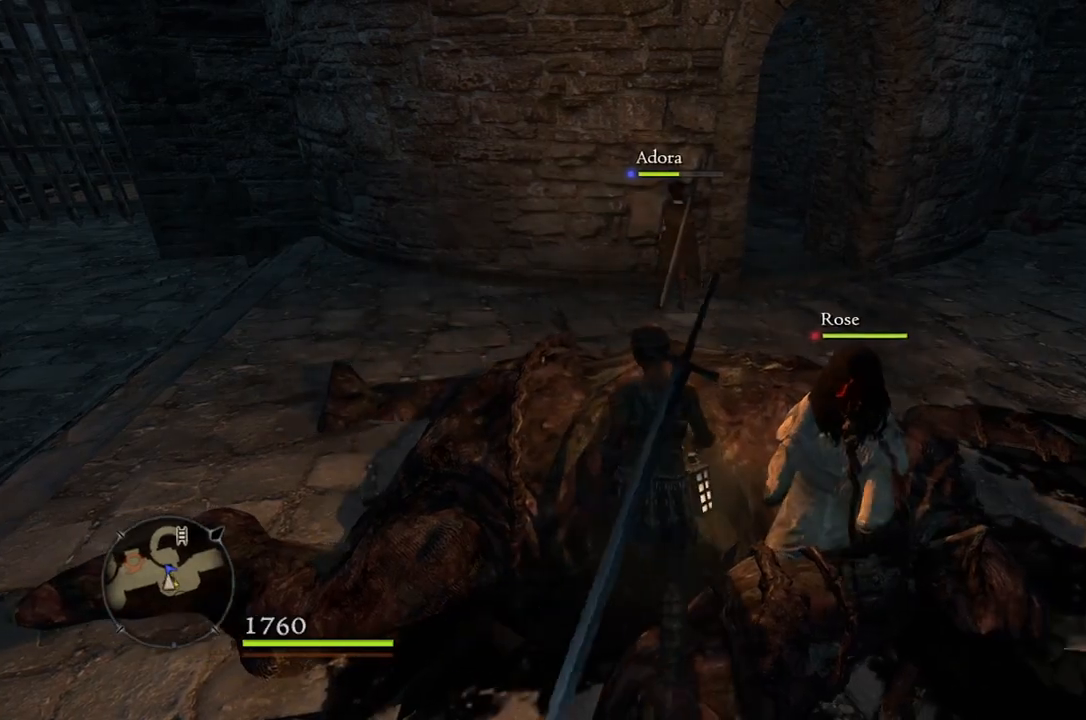
{"buttons": [], "left_stick": "left", "right_stick": "down-right", "events": [[50, "left_stick", "center"], [183, "left_stick", "left"], [267, "right_stick", "down-right"]]}
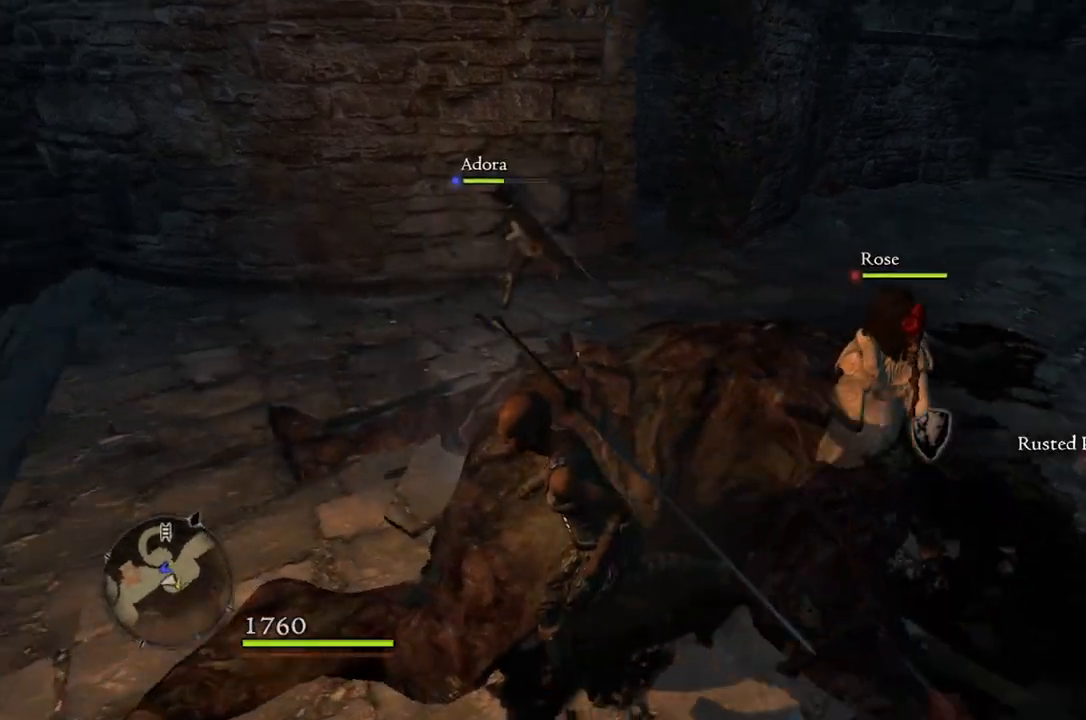
{"buttons": [], "left_stick": "up-left", "right_stick": "center", "events": [[83, "right_stick", "center"], [150, "left_stick", "up-left"], [267, "right_stick", "right"], [433, "right_stick", "center"]]}
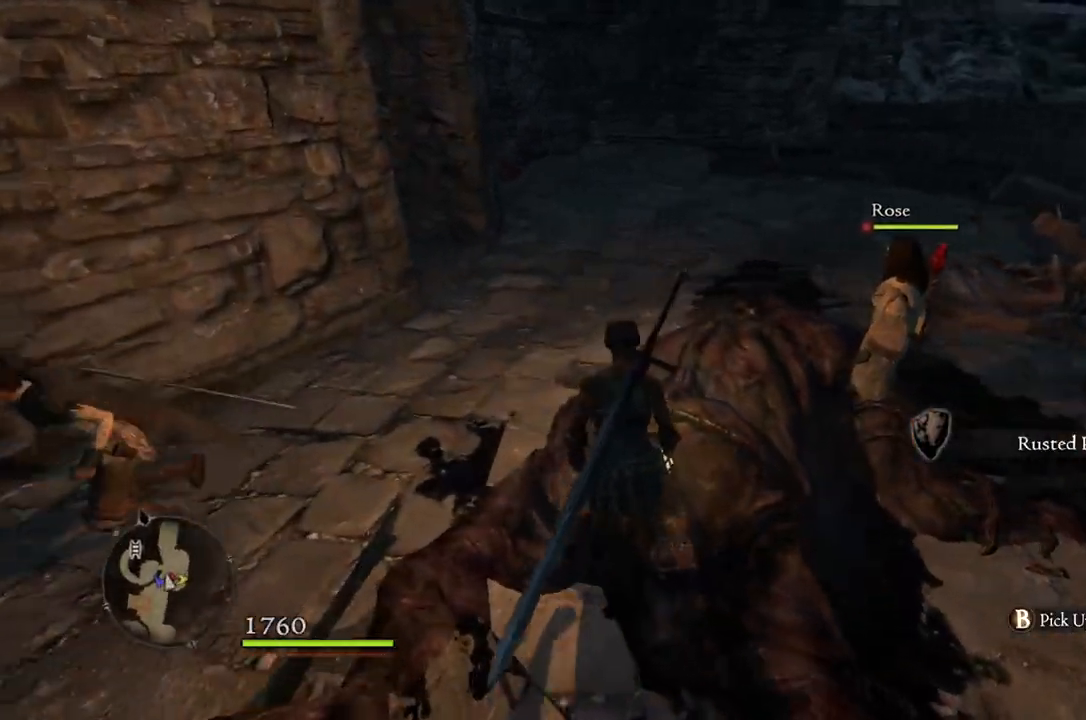
{"buttons": [], "left_stick": "center", "right_stick": "center", "events": [[17, "left_stick", "center"], [117, "B", "down"], [217, "B", "up"]]}
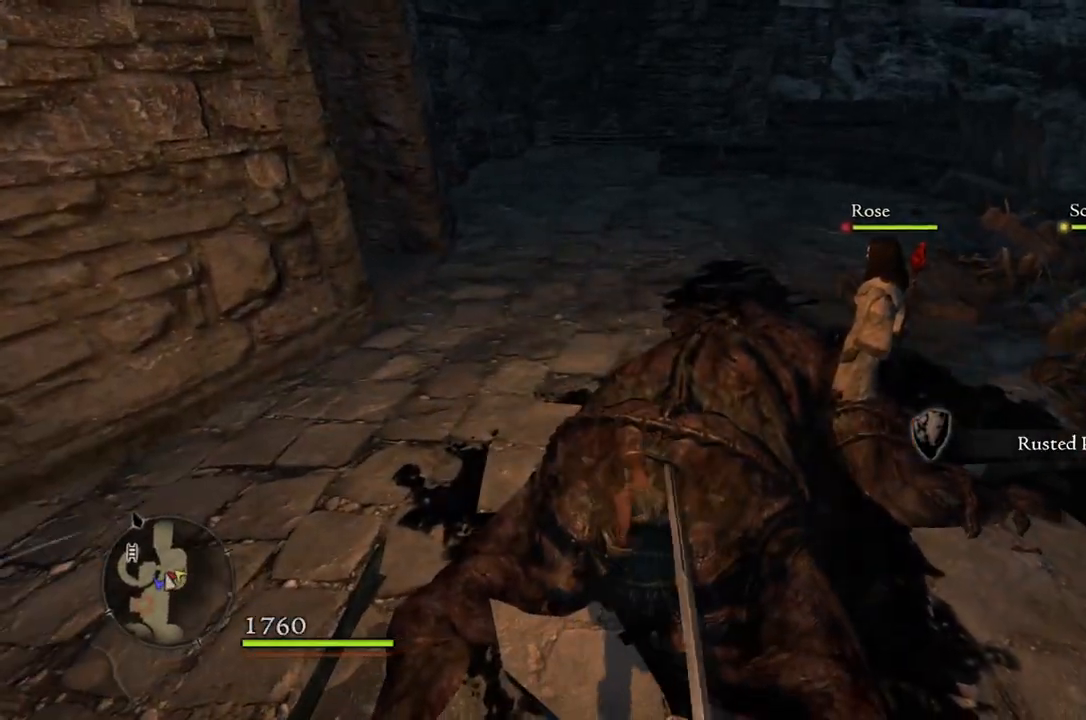
{"buttons": [], "left_stick": "up", "right_stick": "center", "events": [[200, "right_stick", "right"], [367, "right_stick", "center"], [417, "left_stick", "up"]]}
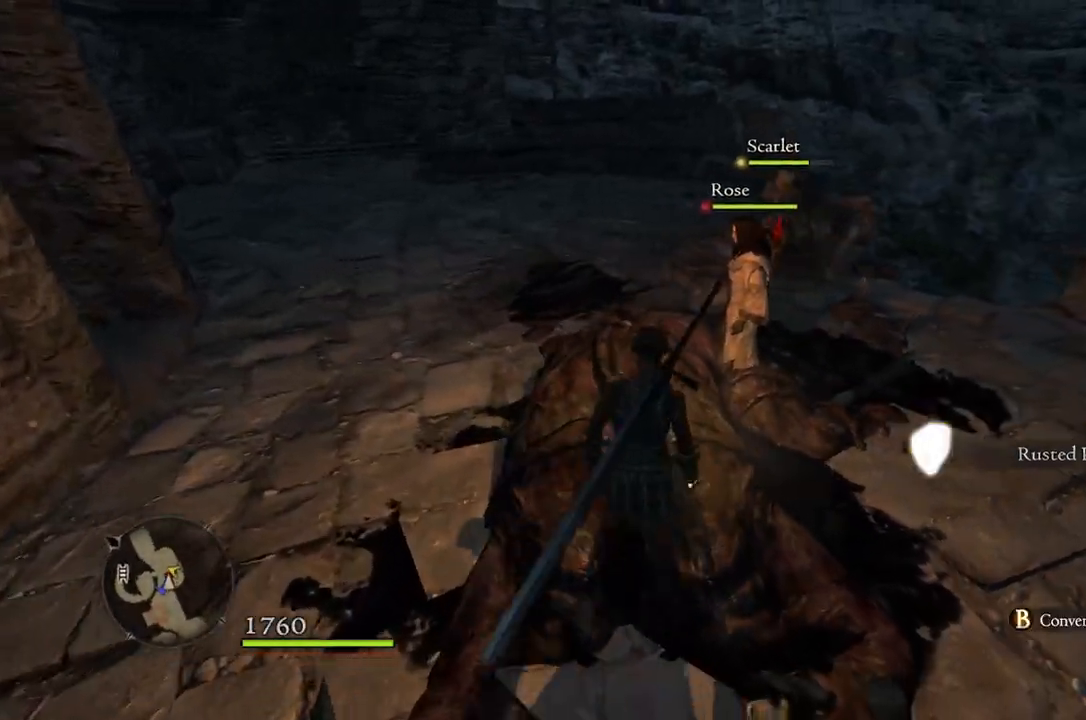
{"buttons": [], "left_stick": "up", "right_stick": "center", "events": []}
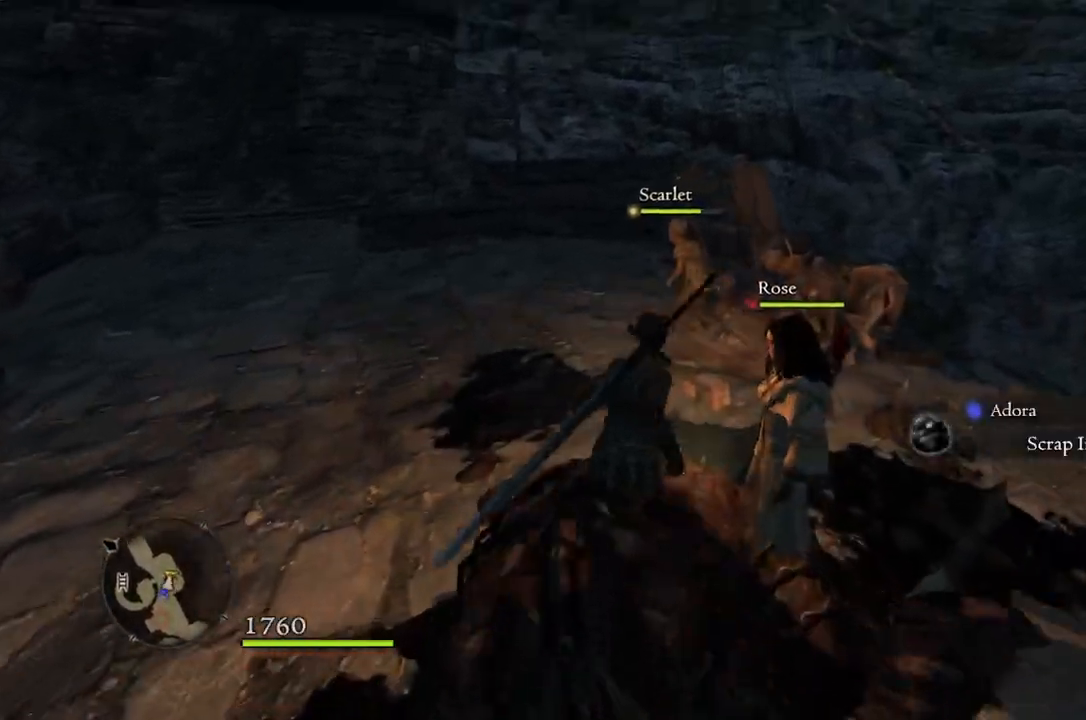
{"buttons": [], "left_stick": "down-right", "right_stick": "left", "events": [[17, "left_stick", "up-right"], [67, "right_stick", "left"], [233, "left_stick", "right"], [400, "left_stick", "down-right"]]}
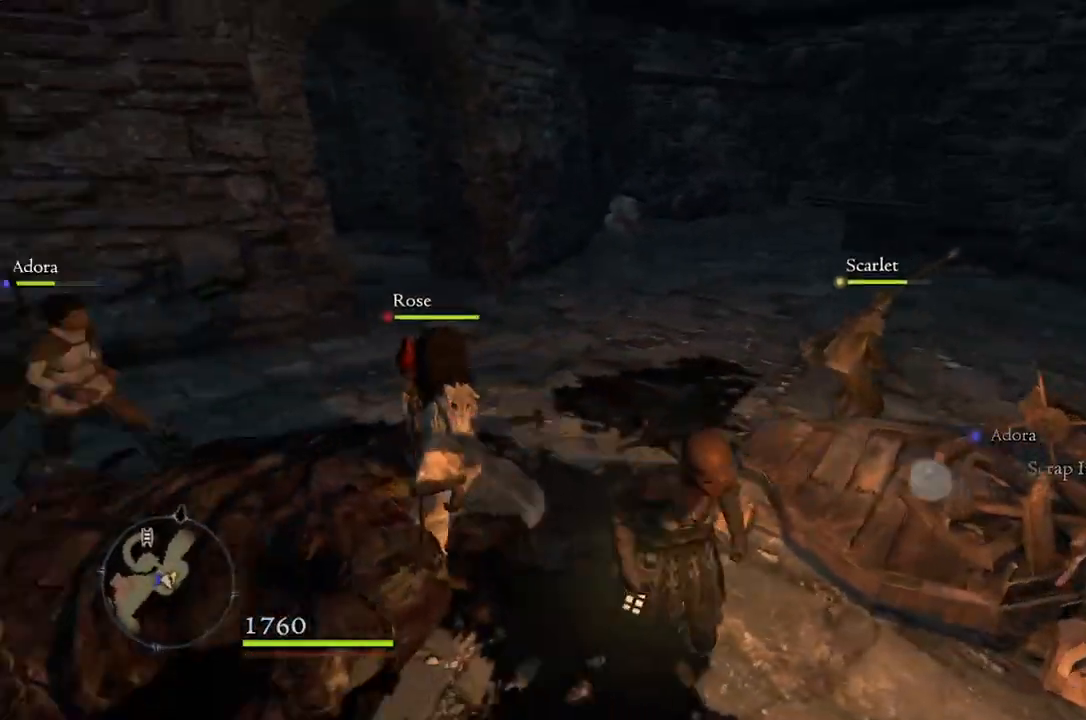
{"buttons": [], "left_stick": "up", "right_stick": "center", "events": [[83, "left_stick", "down-left"], [133, "right_stick", "center"], [300, "left_stick", "up-left"], [383, "left_stick", "up"]]}
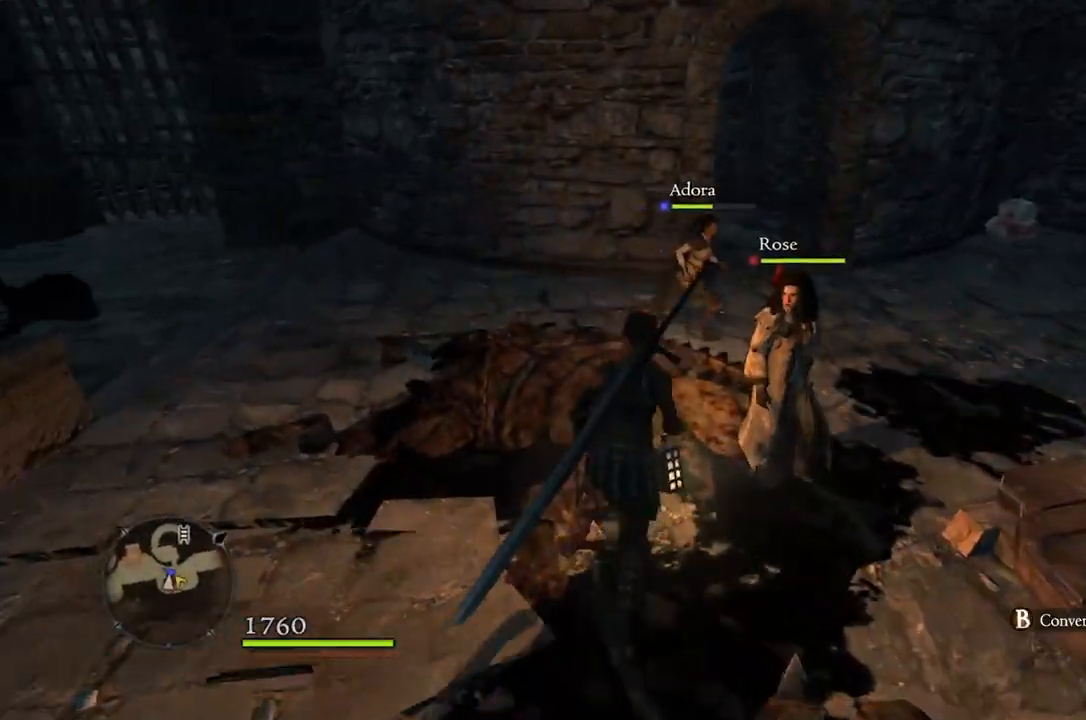
{"buttons": [], "left_stick": "up-left", "right_stick": "right", "events": [[250, "left_stick", "up-left"], [400, "right_stick", "right"]]}
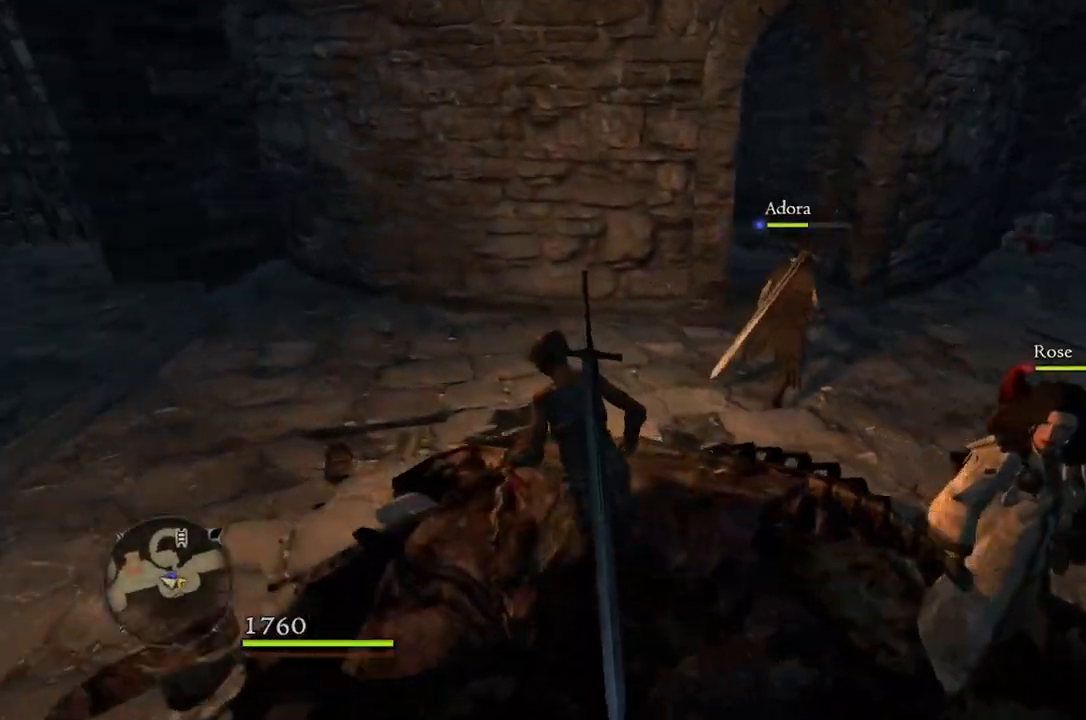
{"buttons": [], "left_stick": "center", "right_stick": "center", "events": [[17, "left_stick", "left"], [267, "right_stick", "center"], [367, "left_stick", "center"]]}
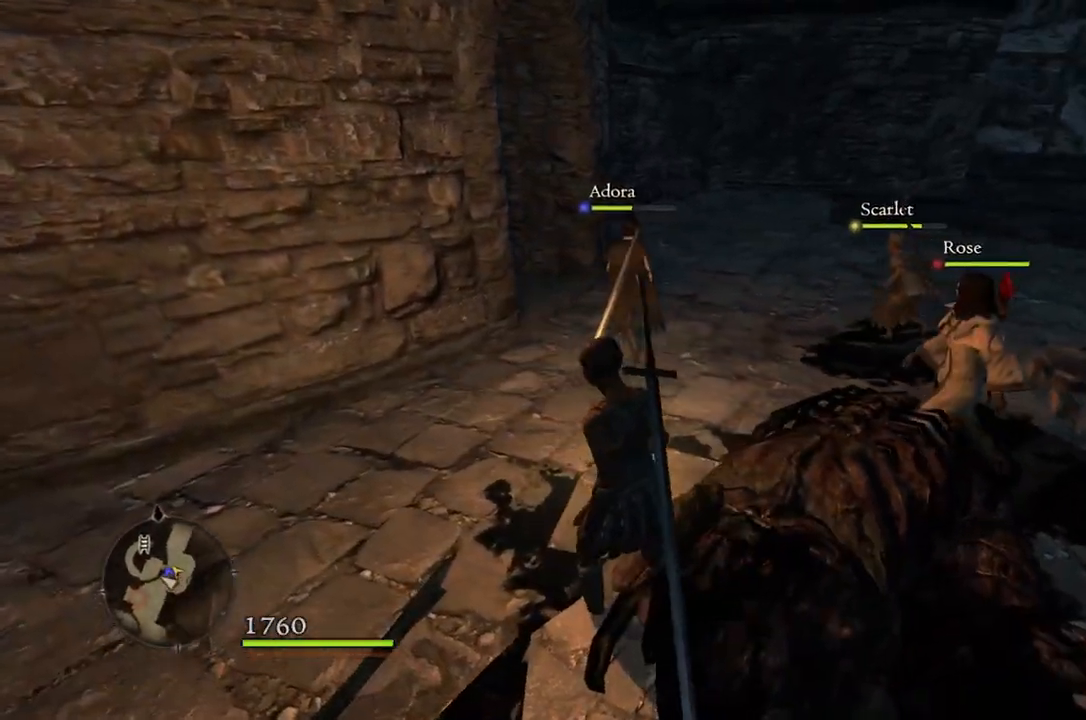
{"buttons": [], "left_stick": "up-right", "right_stick": "center", "events": [[33, "right_stick", "right"], [133, "left_stick", "right"], [200, "left_stick", "up-right"], [250, "right_stick", "center"]]}
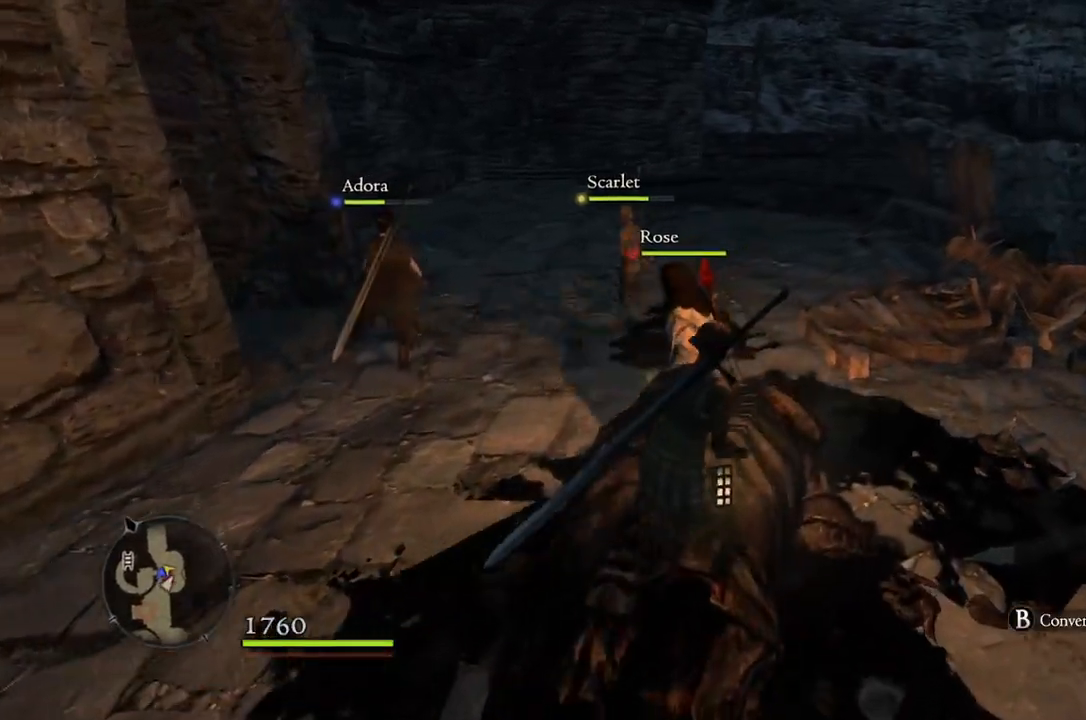
{"buttons": [], "left_stick": "up-right", "right_stick": "left", "events": [[250, "right_stick", "left"]]}
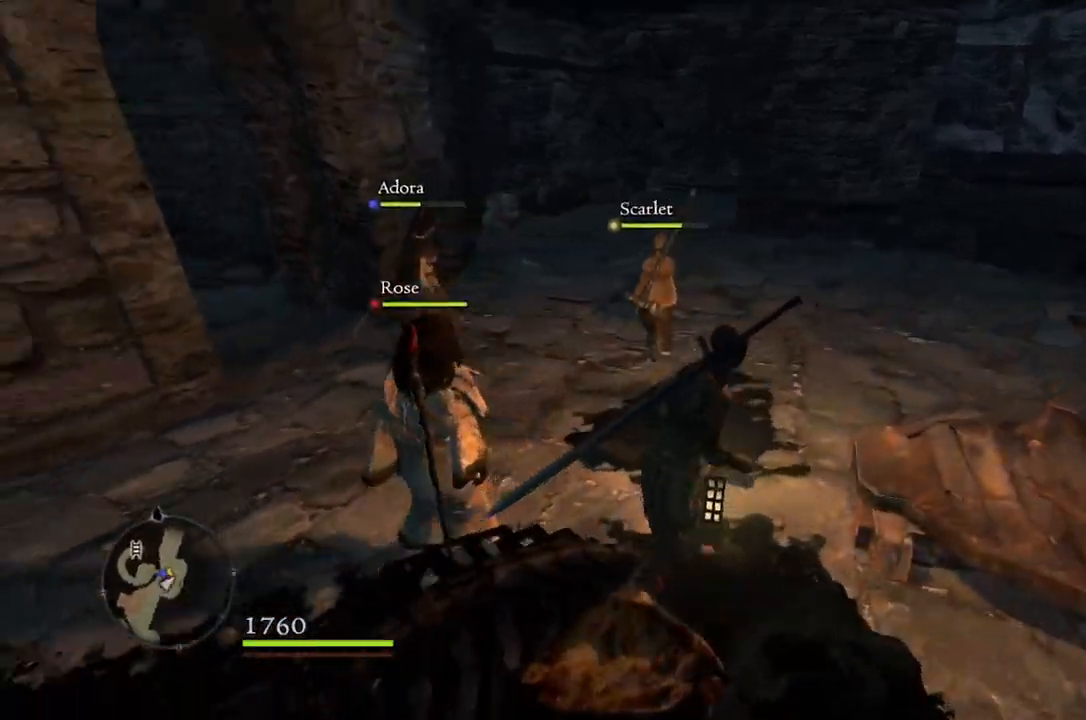
{"buttons": [], "left_stick": "up-left", "right_stick": "left", "events": [[83, "left_stick", "down-right"], [217, "left_stick", "down-left"], [400, "left_stick", "up-left"]]}
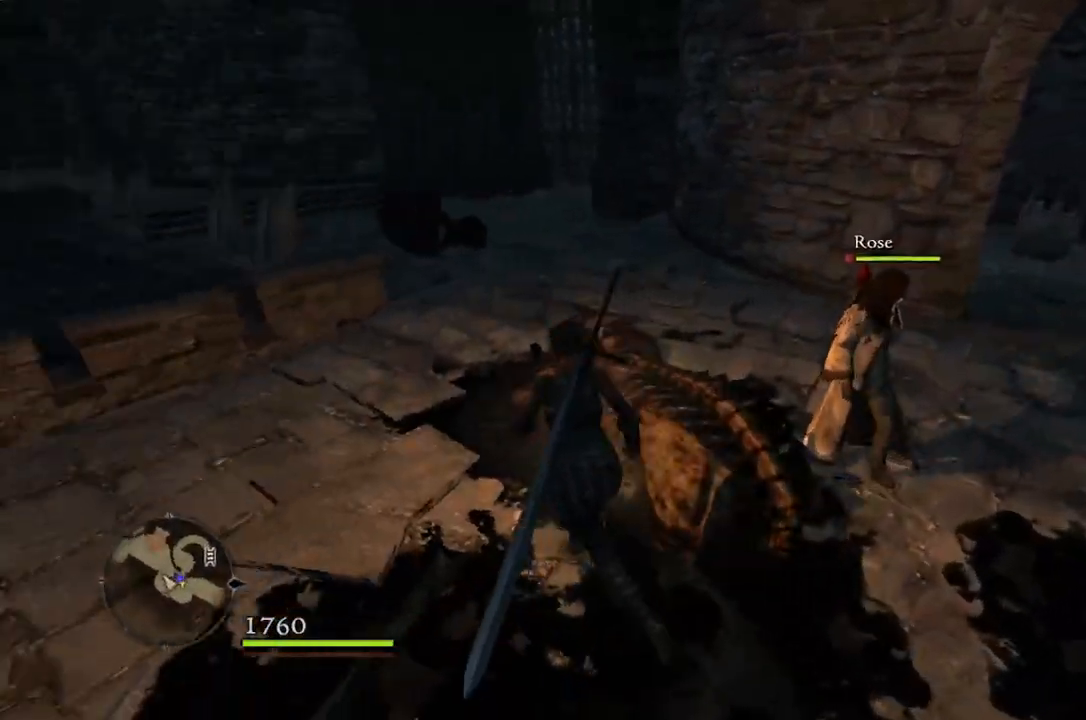
{"buttons": [], "left_stick": "up", "right_stick": "center", "events": [[17, "right_stick", "center"], [250, "left_stick", "up"], [267, "right_stick", "up"], [450, "right_stick", "center"]]}
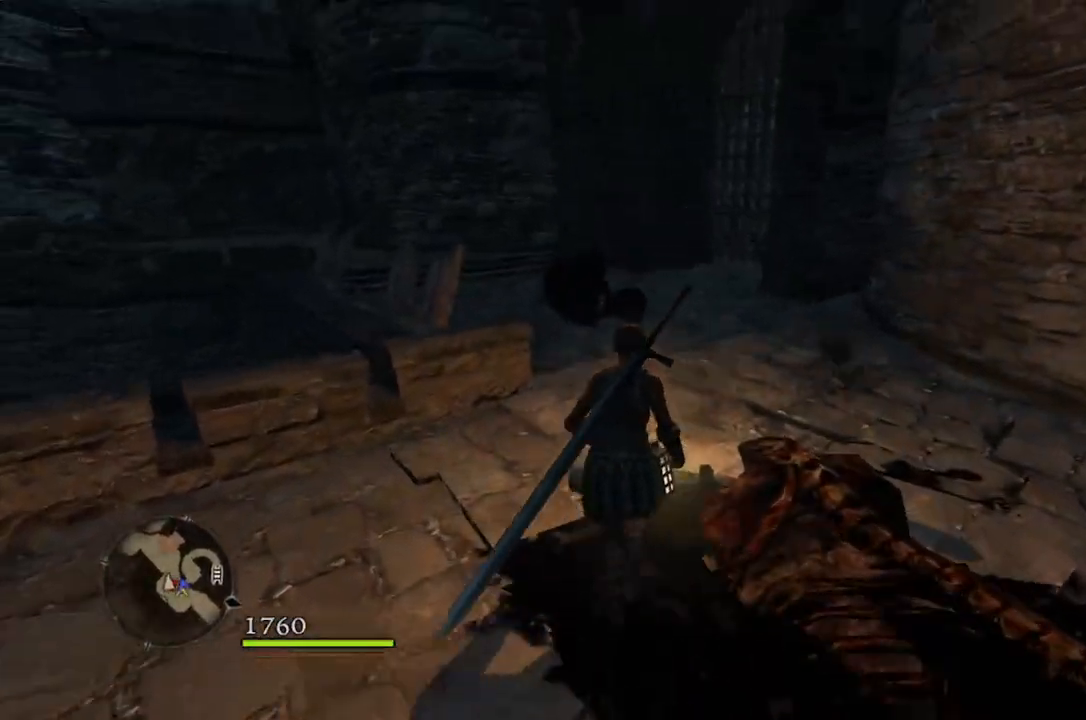
{"buttons": [], "left_stick": "up", "right_stick": "center", "events": []}
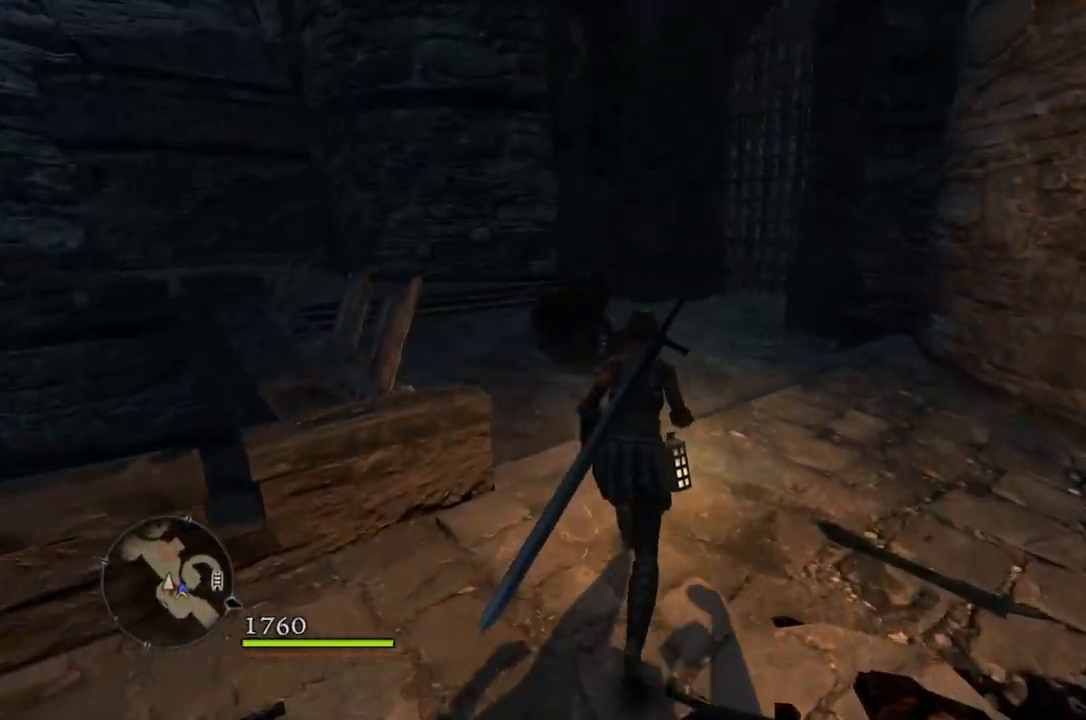
{"buttons": [], "left_stick": "up", "right_stick": "down-left", "events": [[300, "right_stick", "down-left"]]}